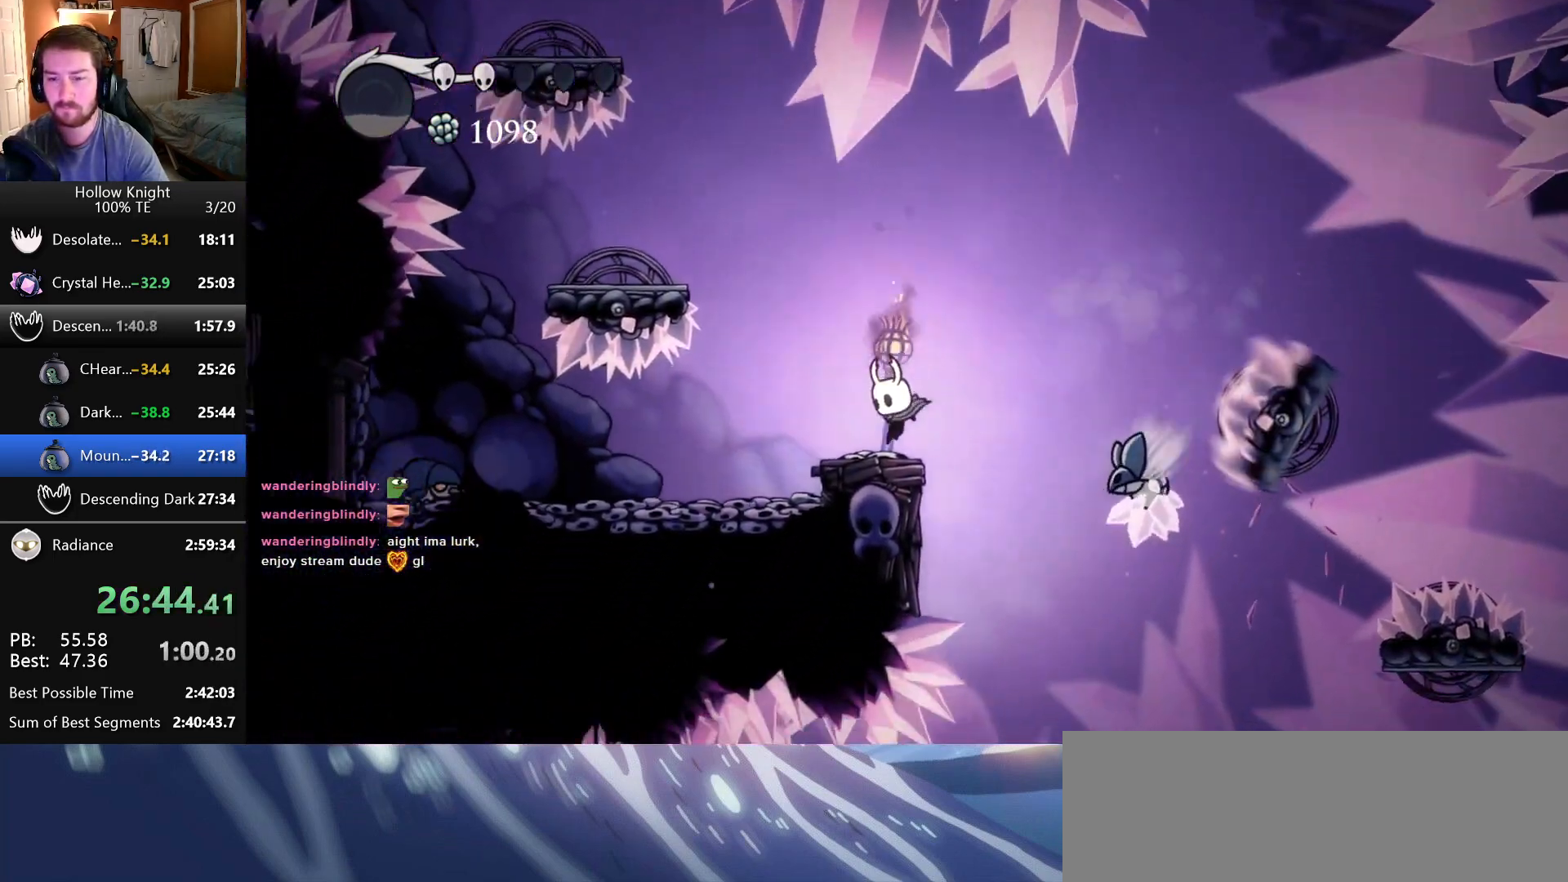
Gameplay with keyboard; each line is a JSON object with the keys held at the frame after it. "events" lists presses ("down") and releases ("up") of "cast", "dash", "down", "dreamnail", "escape", "focus", "inventory", "jump", "left", "nail", "return", "right", "superdash" and "up" between this image and that frame as [ms after this image, input, new state], when the widget could be followed in between. No other keys are recorded. Mouse input is not recorded. Key names are as the overlay labels them; some are game actions (e.g. jump) rather than physical keys.
{"keys": ["left"], "events": [[16, "jump", "down"], [383, "jump", "up"]]}
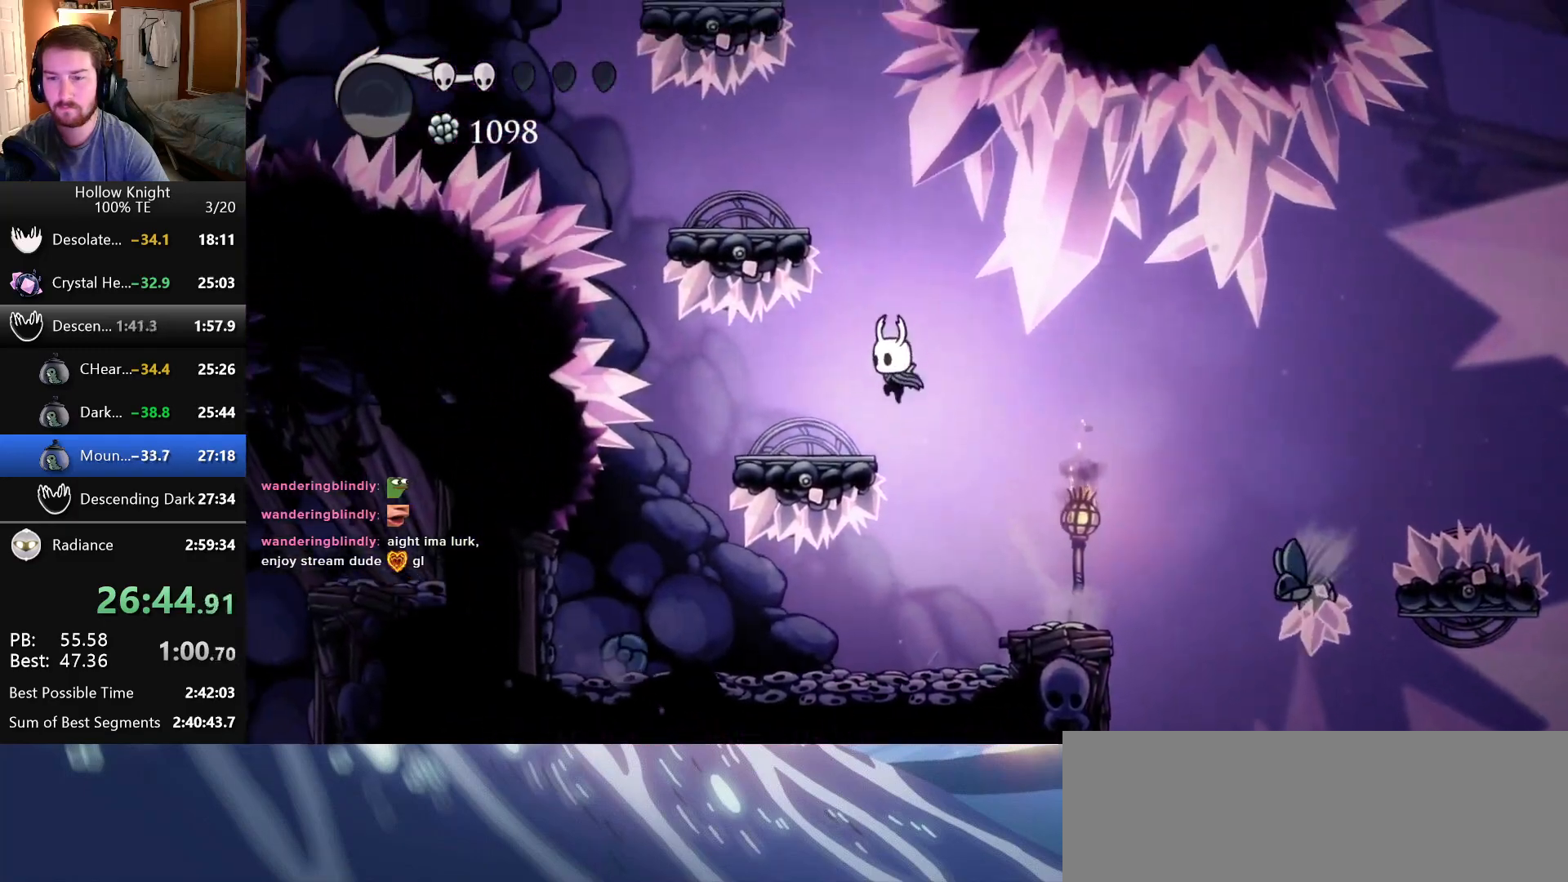
{"keys": ["jump", "left"], "events": [[150, "jump", "down"], [166, "left", "up"], [166, "right", "down"], [316, "right", "up"], [366, "left", "down"]]}
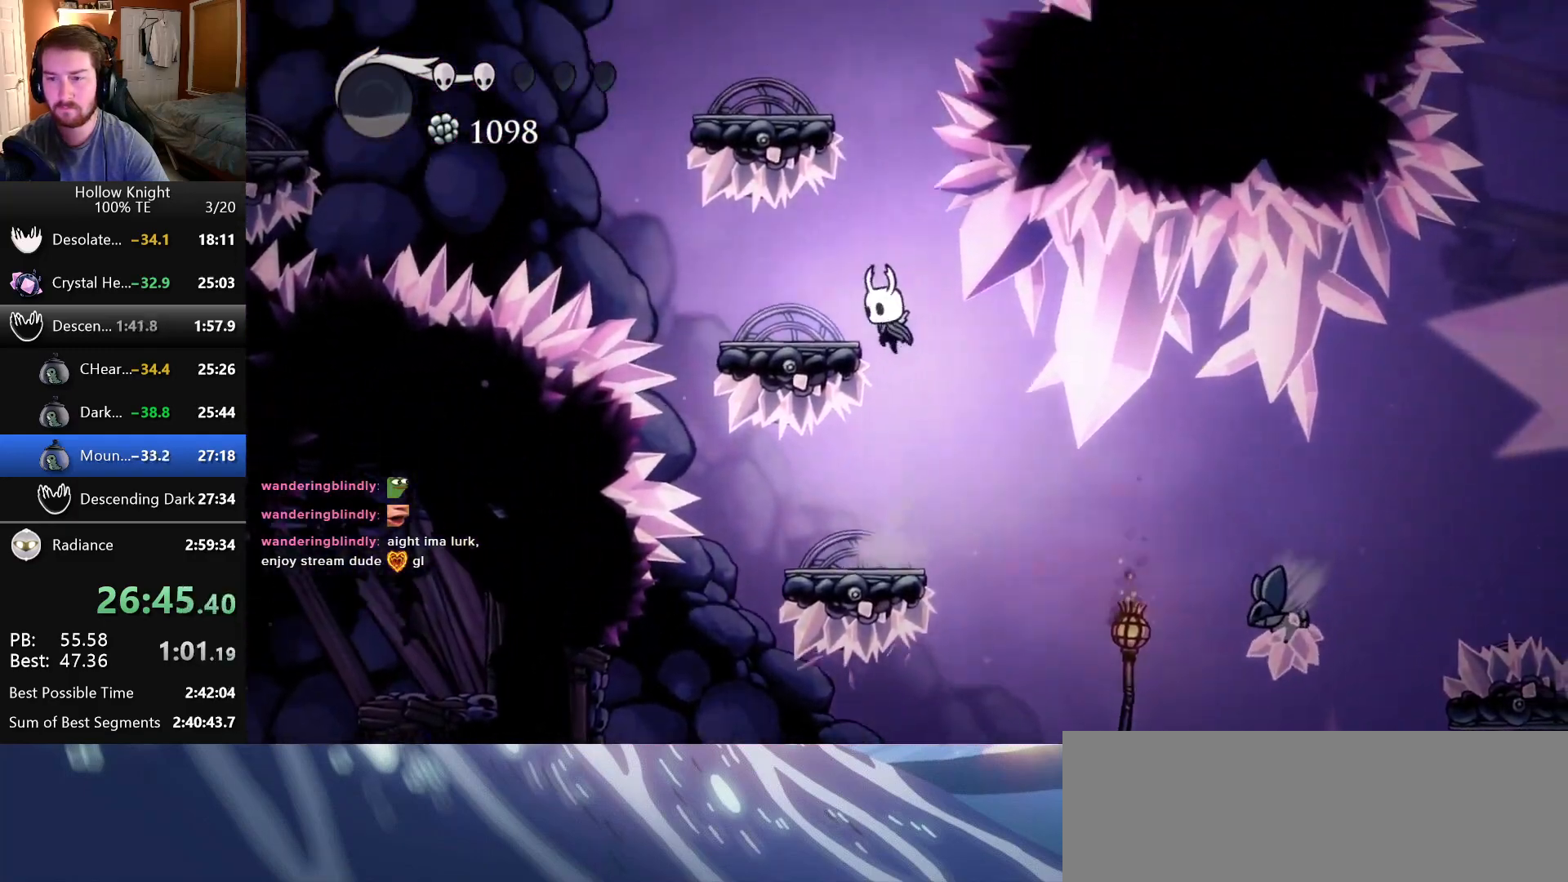
{"keys": ["jump", "left"], "events": [[66, "jump", "up"], [166, "left", "up"], [200, "jump", "down"], [200, "right", "down"], [450, "left", "down"], [450, "right", "up"]]}
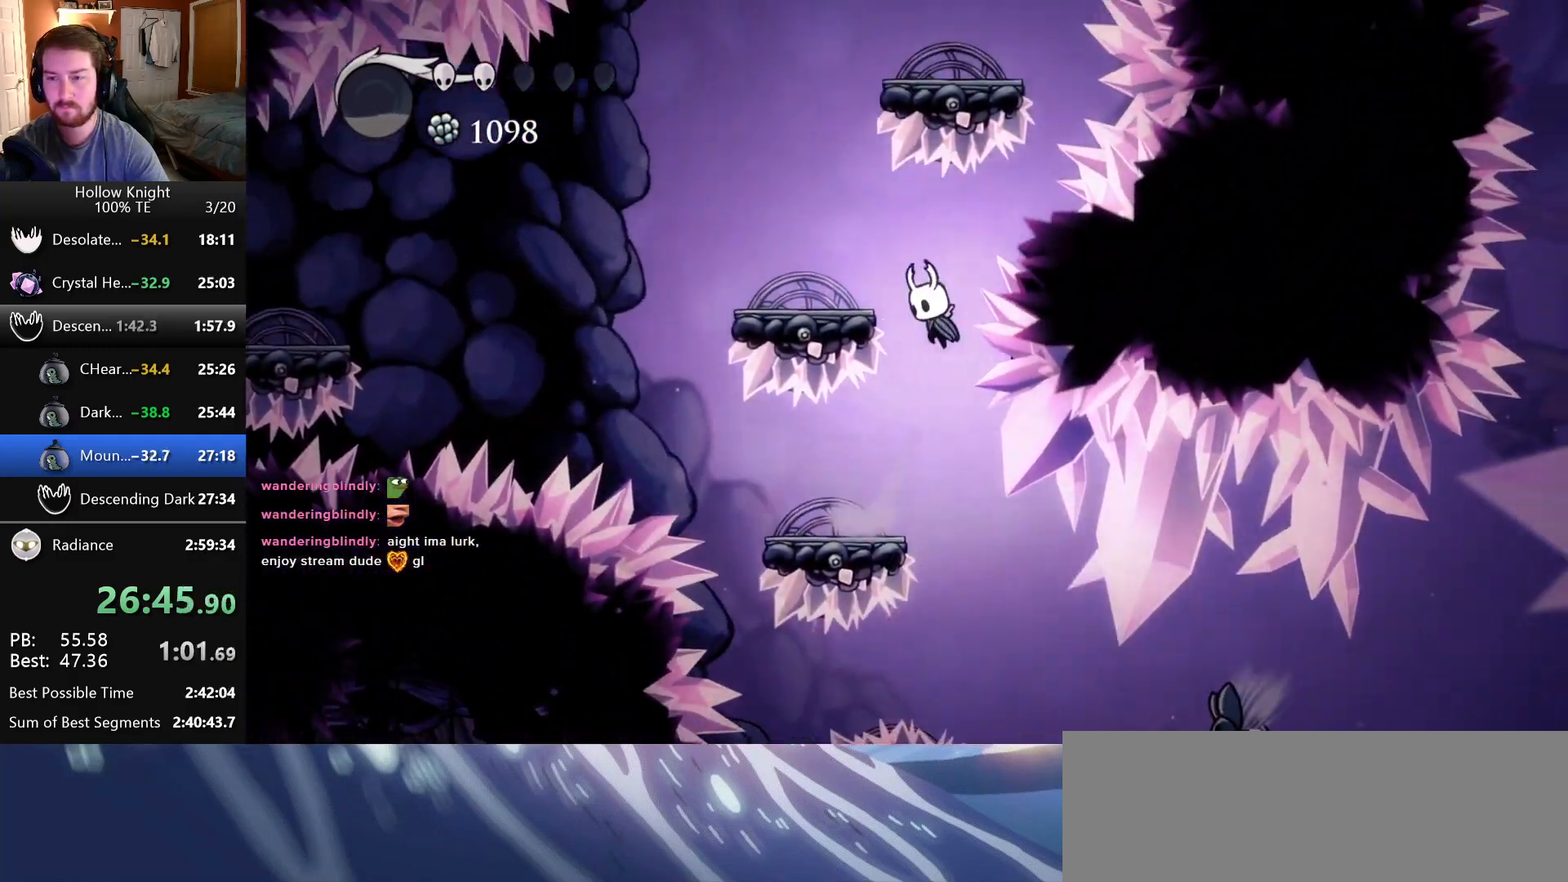
{"keys": ["jump", "right"], "events": [[116, "jump", "up"], [266, "jump", "down"], [316, "left", "up"], [500, "right", "down"]]}
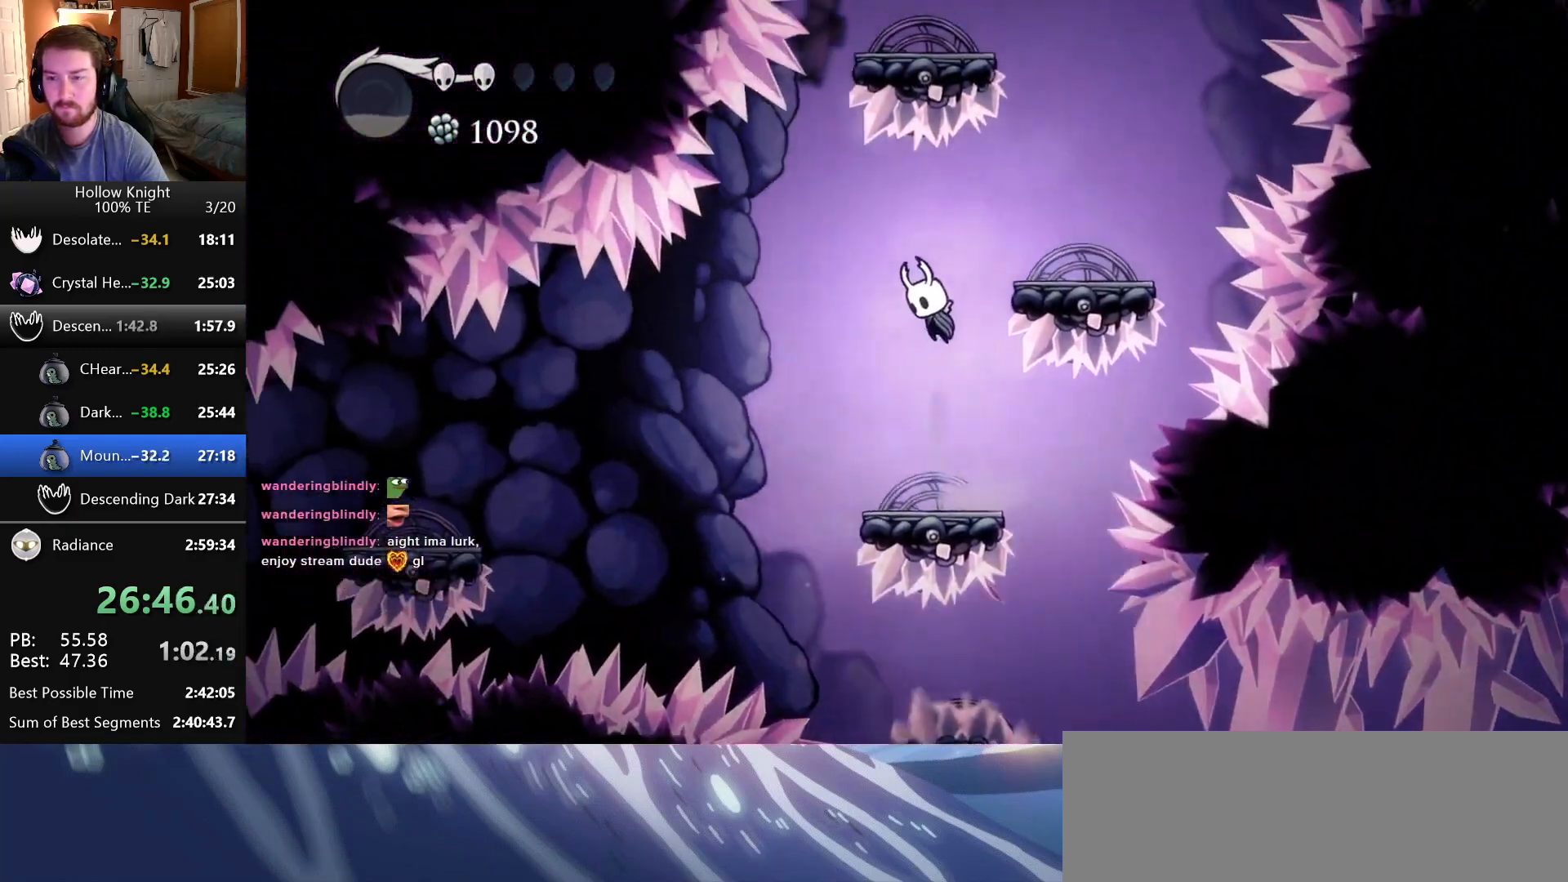
{"keys": ["jump", "left"], "events": [[183, "jump", "up"], [316, "jump", "down"], [416, "right", "up"], [500, "left", "down"]]}
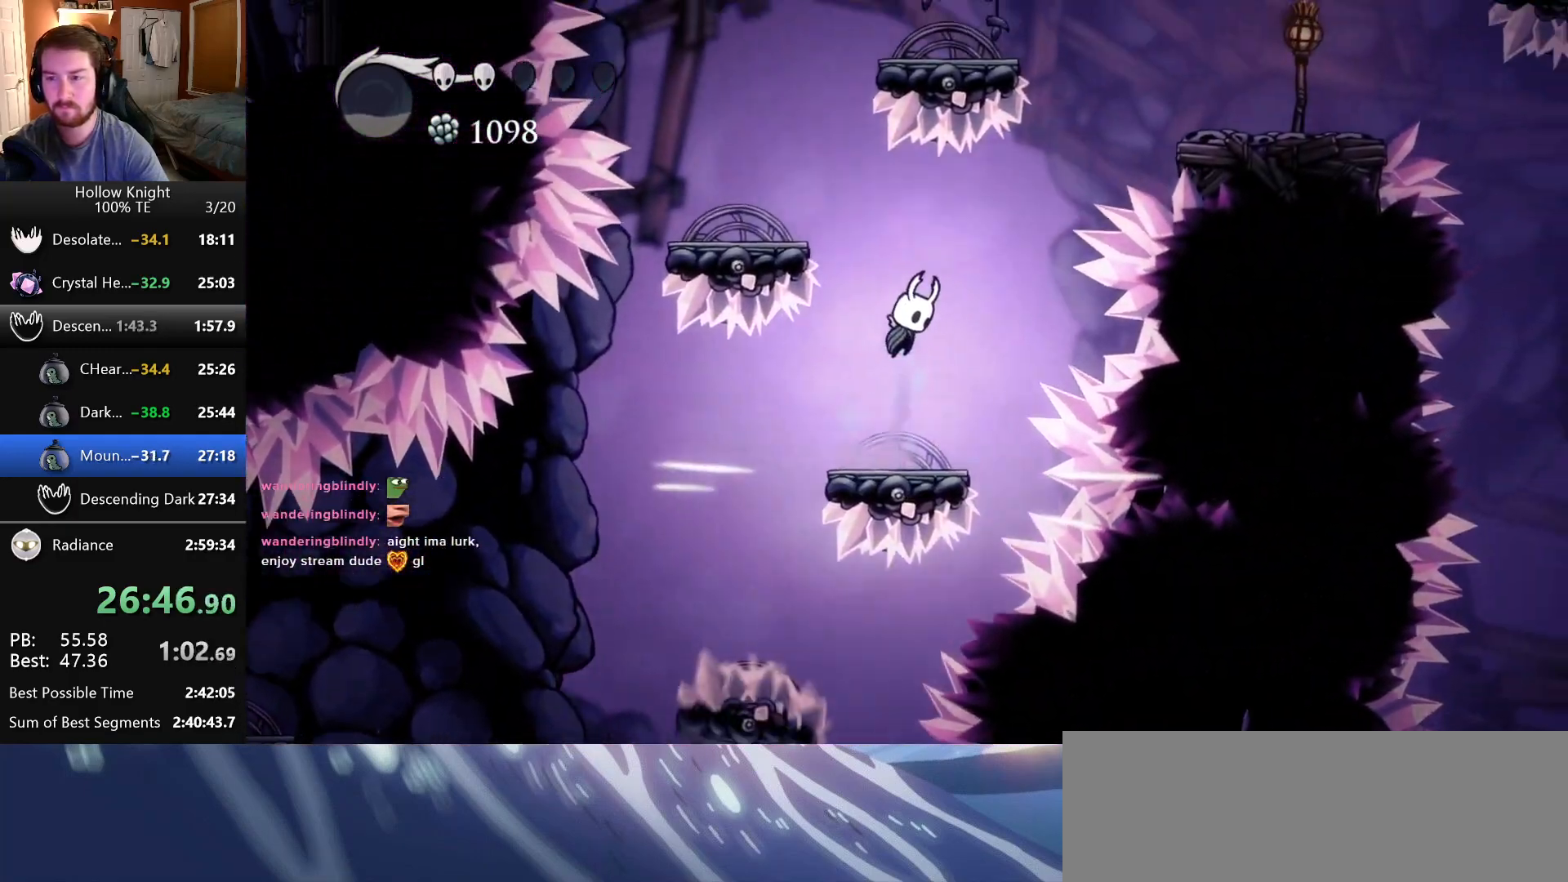
{"keys": ["jump", "right"], "events": [[233, "jump", "up"], [366, "jump", "down"], [383, "left", "up"], [400, "right", "down"]]}
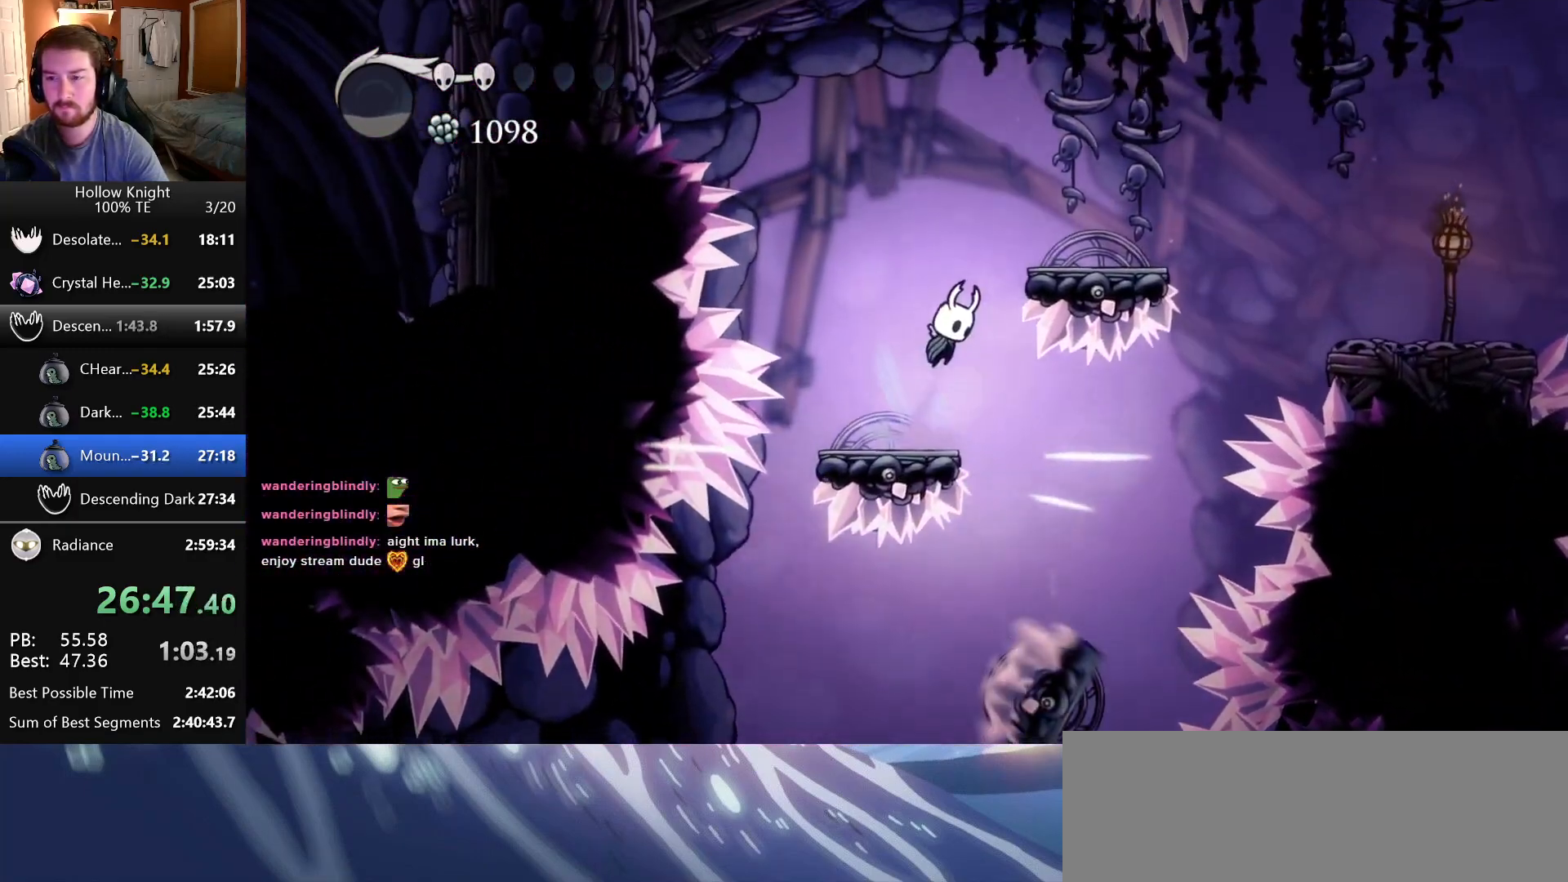
{"keys": ["right"]}
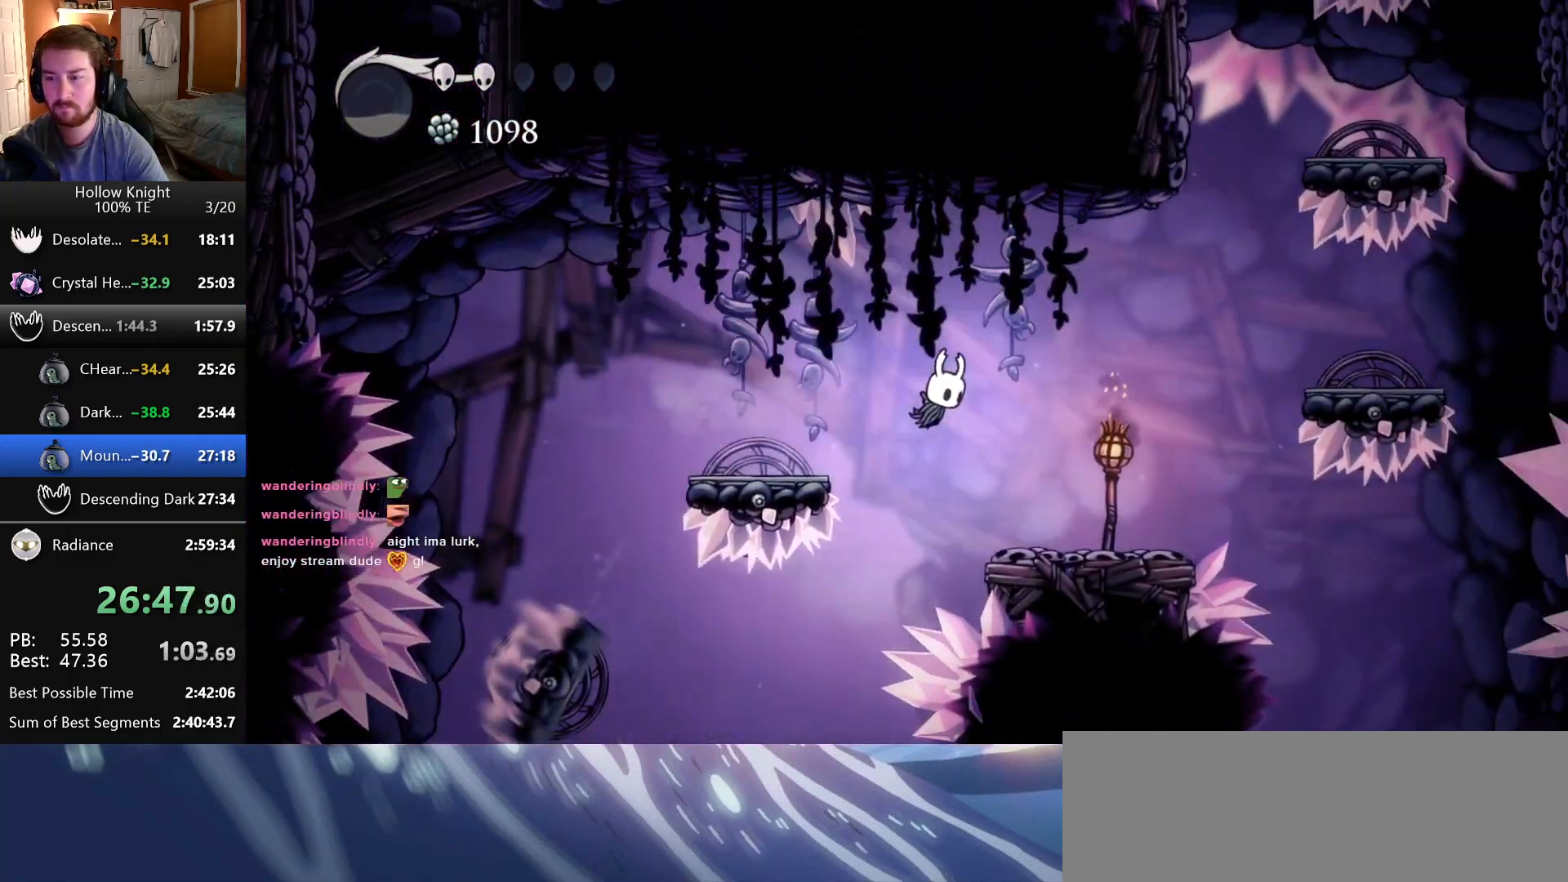
{"keys": ["jump", "right"], "events": [[433, "jump", "down"]]}
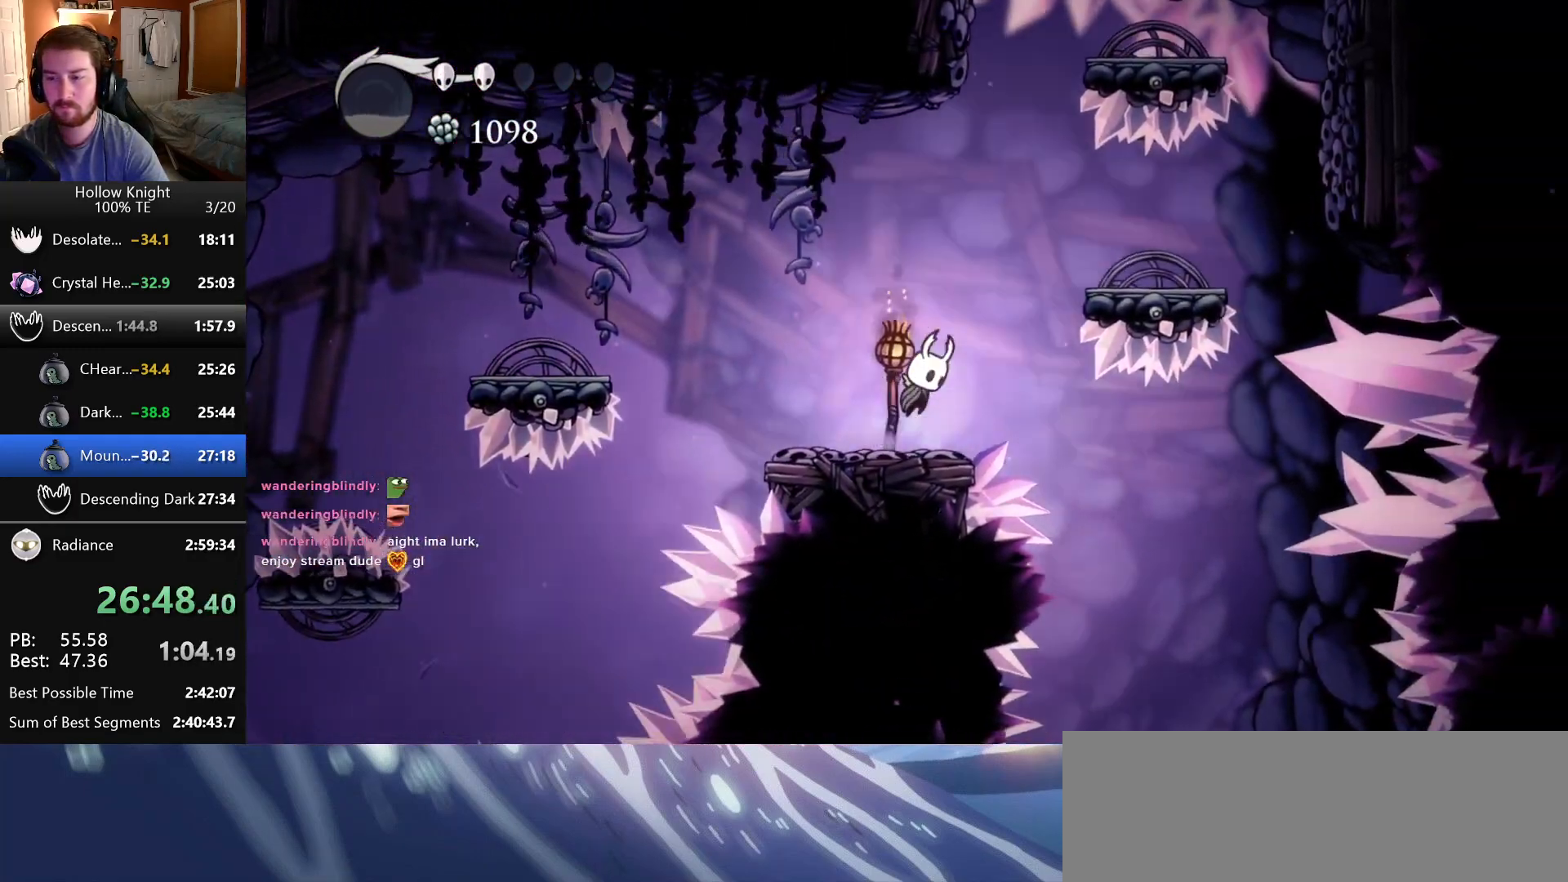
{"keys": ["right"], "events": [[266, "jump", "up"]]}
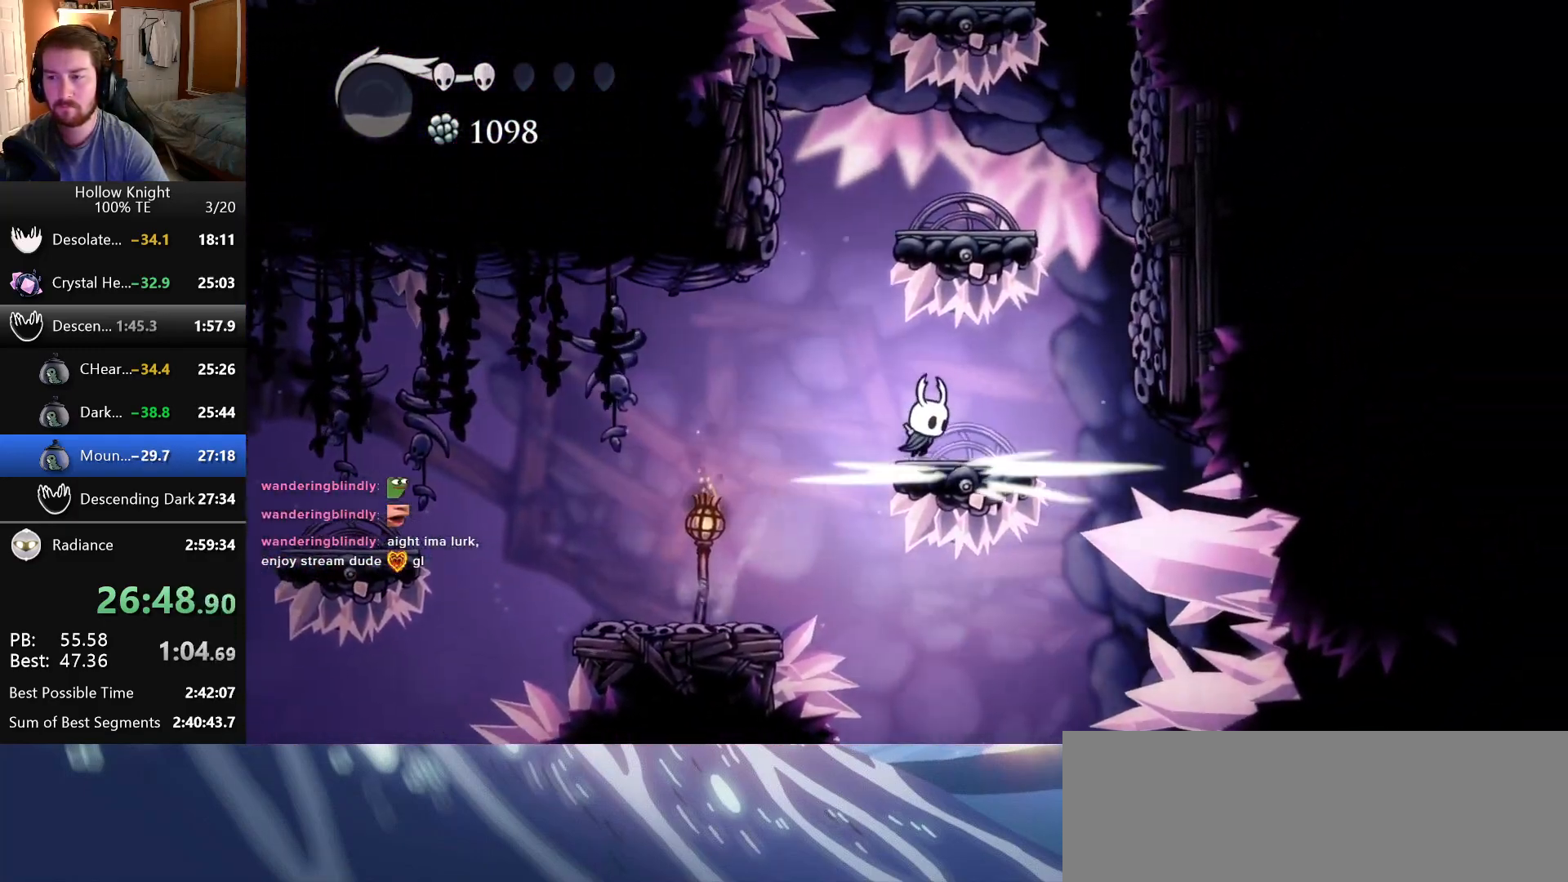
{"keys": ["right"]}
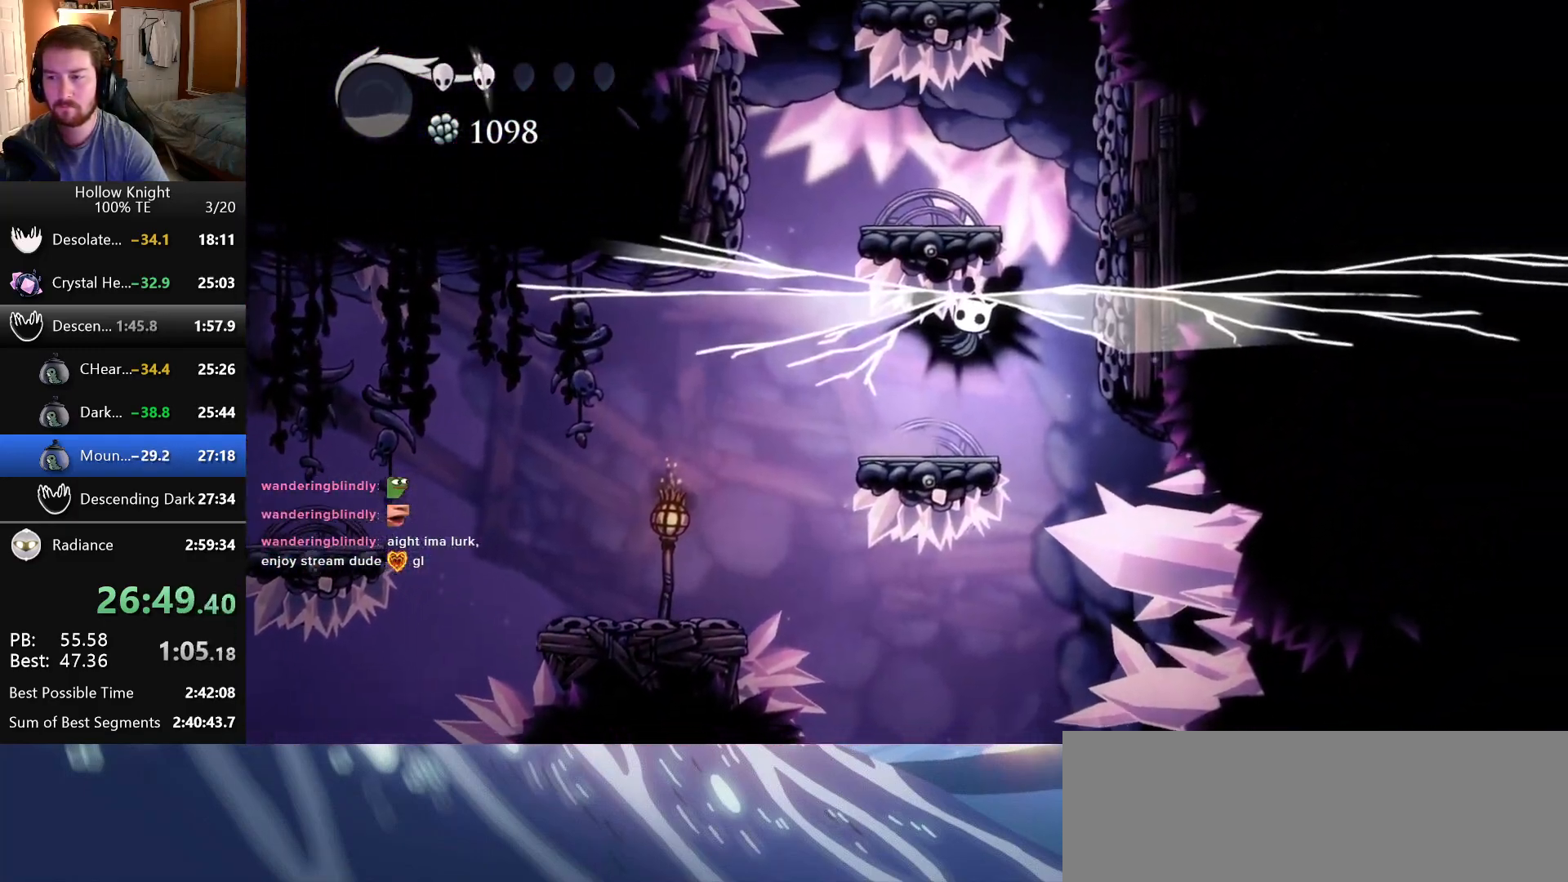
{"keys": ["right"], "events": []}
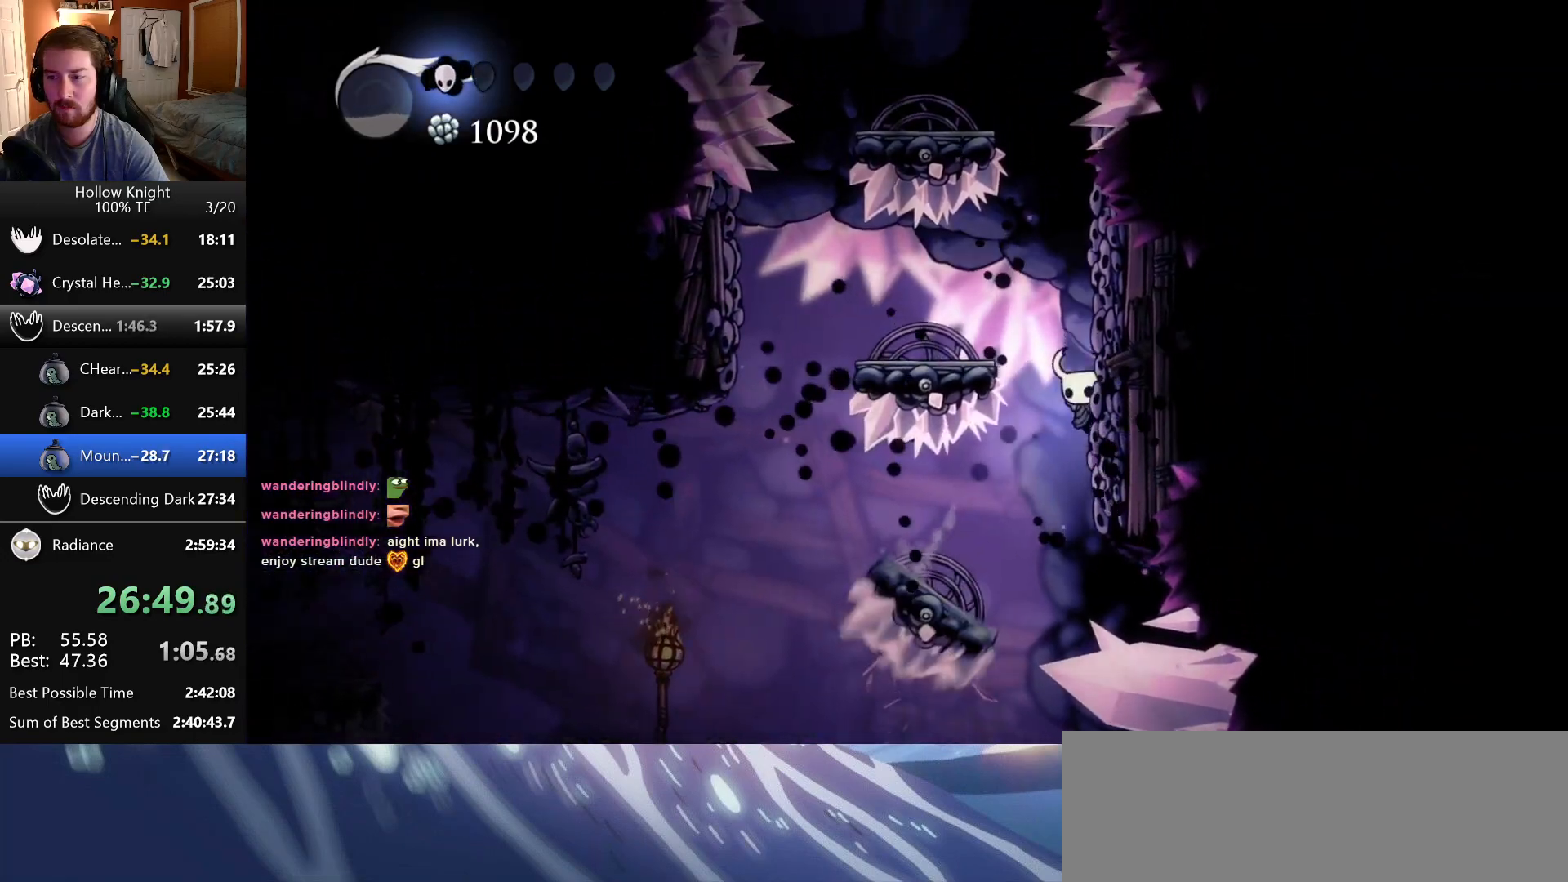
{"keys": ["right"], "events": [[33, "jump", "down"], [100, "left", "down"], [100, "right", "up"], [216, "jump", "up"], [383, "left", "up"], [400, "right", "down"]]}
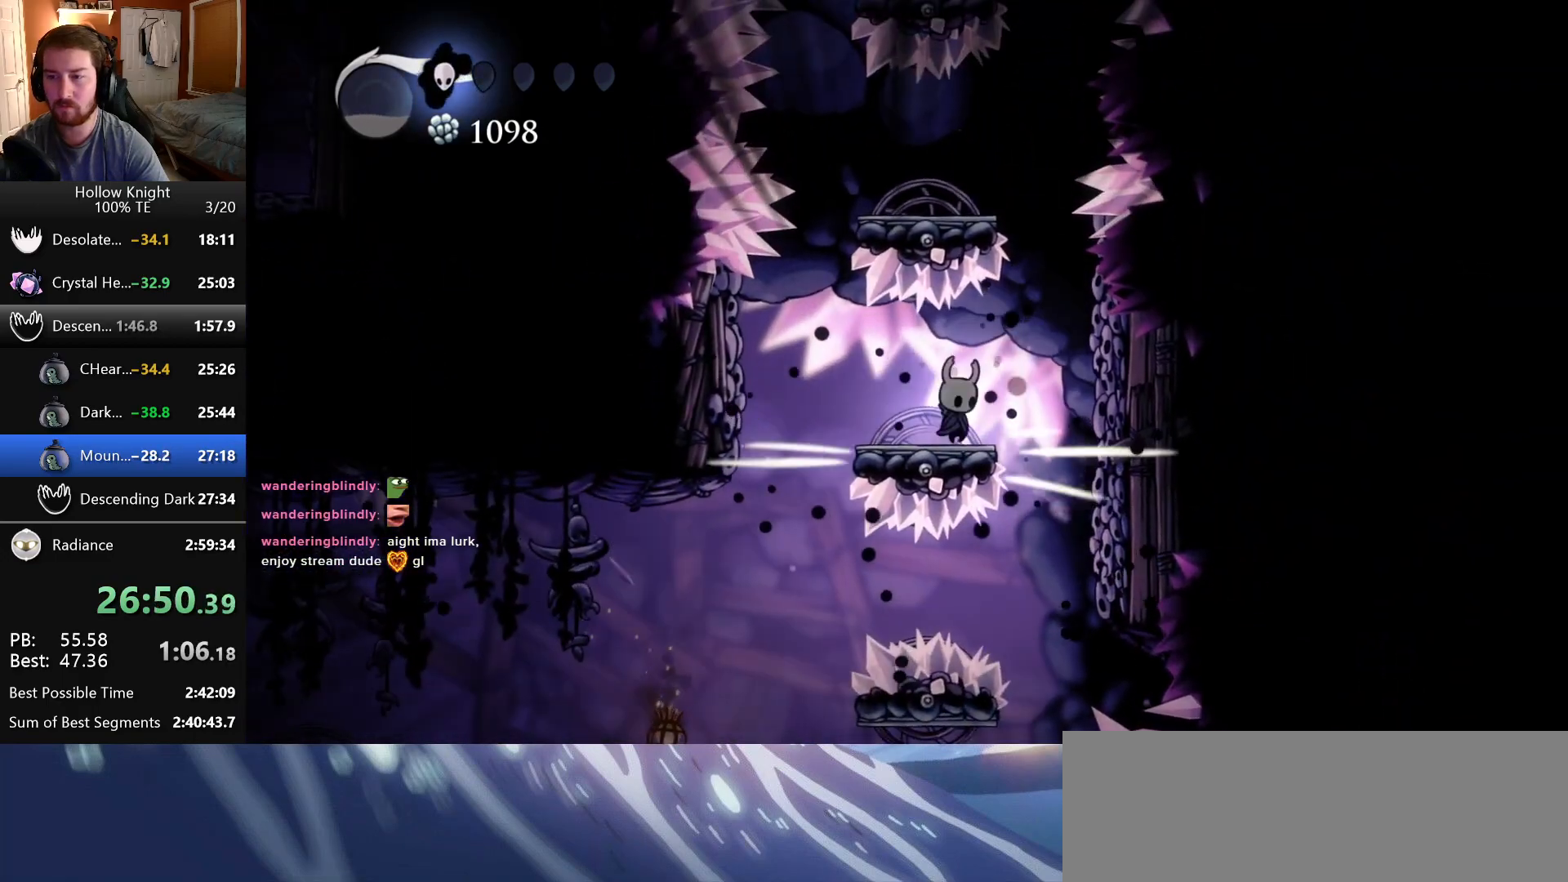
{"keys": ["left"], "events": [[33, "jump", "down"], [266, "left", "down"], [266, "right", "up"], [500, "jump", "up"]]}
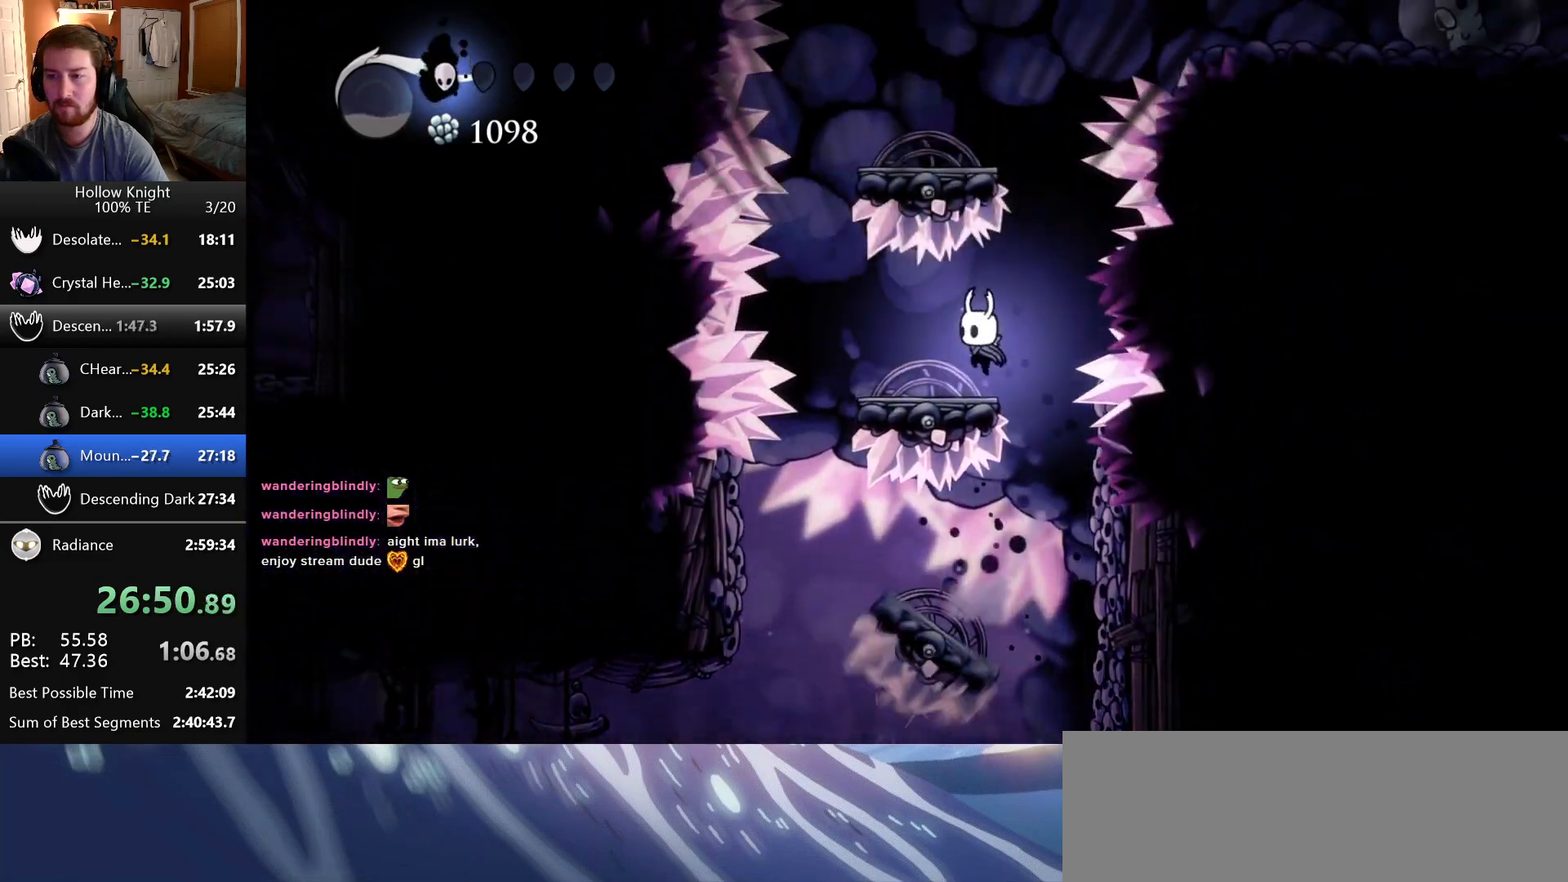
{"keys": ["jump", "left"], "events": [[66, "left", "up"], [133, "right", "down"], [216, "jump", "down"], [450, "right", "up"], [483, "left", "down"]]}
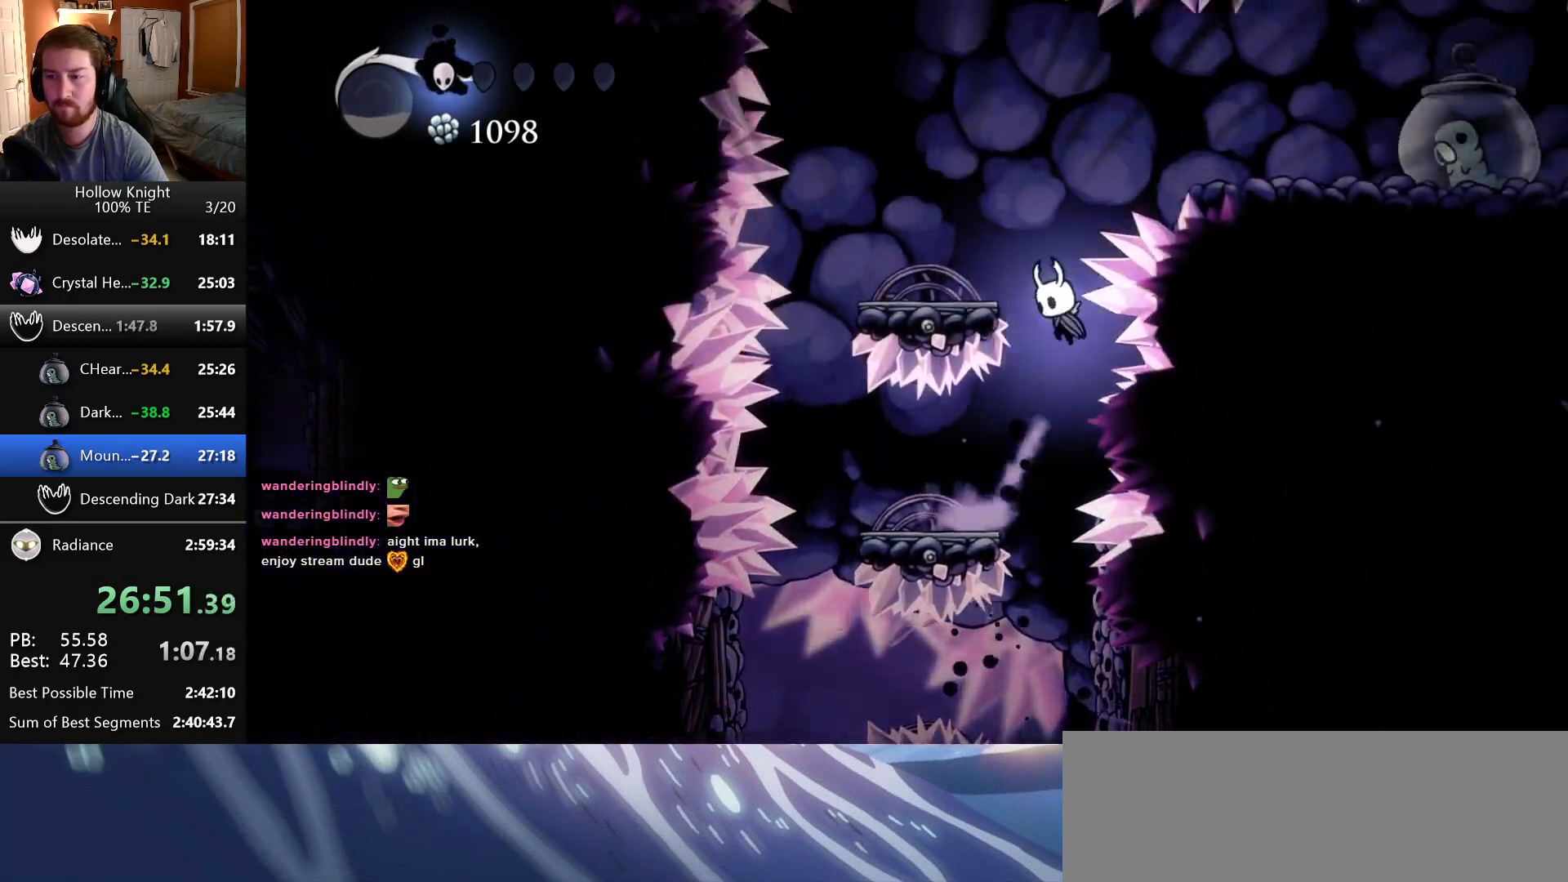
{"keys": ["jump", "right"], "events": [[200, "jump", "up"], [266, "left", "up"], [350, "right", "down"], [383, "jump", "down"]]}
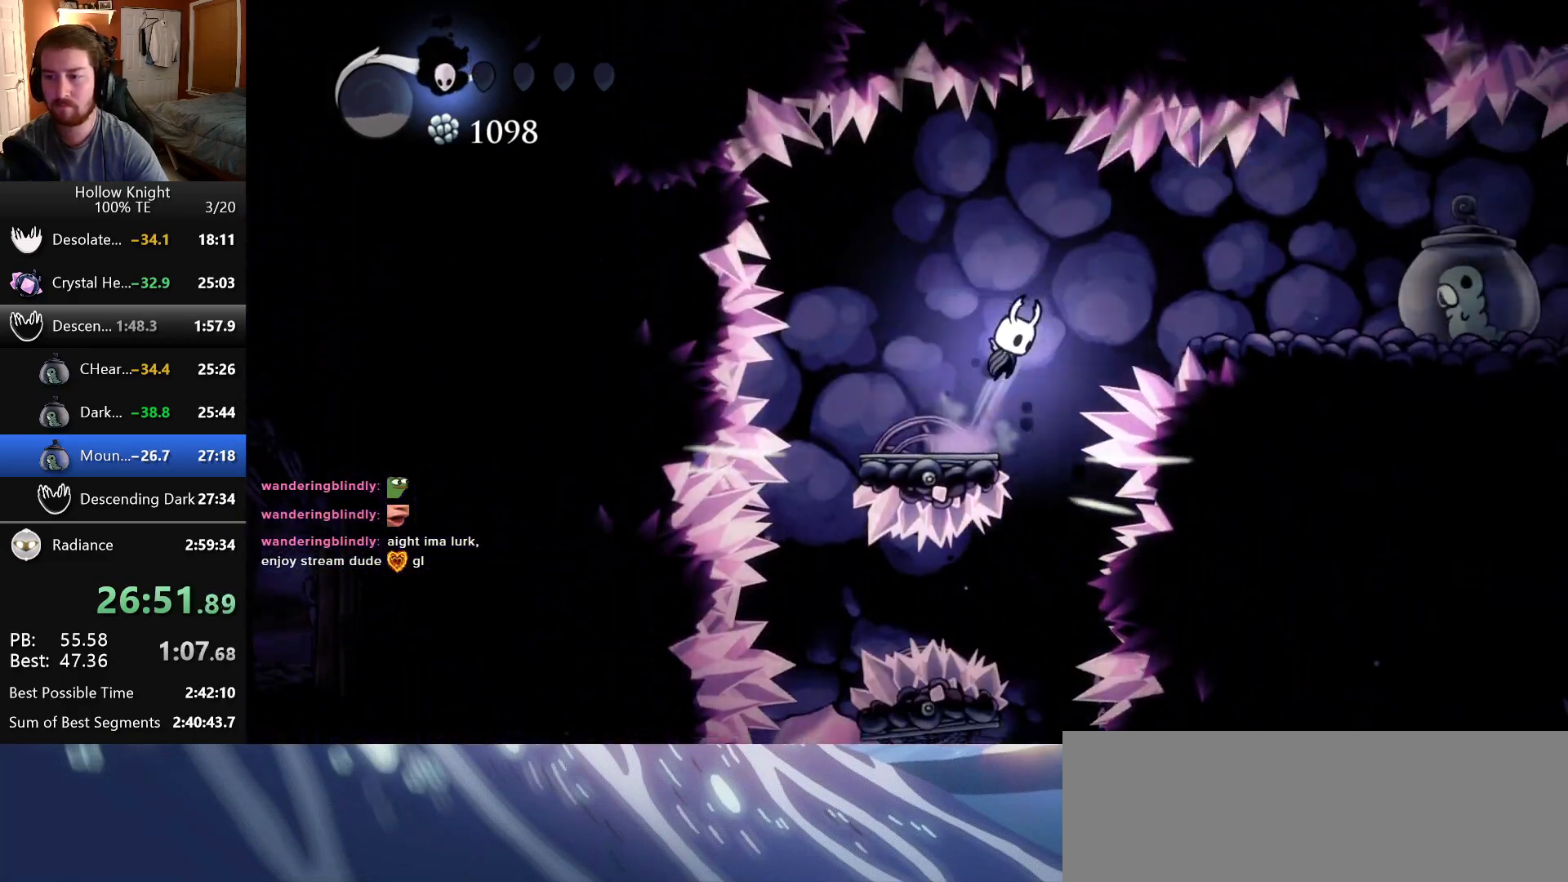
{"keys": ["nail"], "events": [[100, "jump", "up"], [416, "nail", "down"], [483, "right", "up"]]}
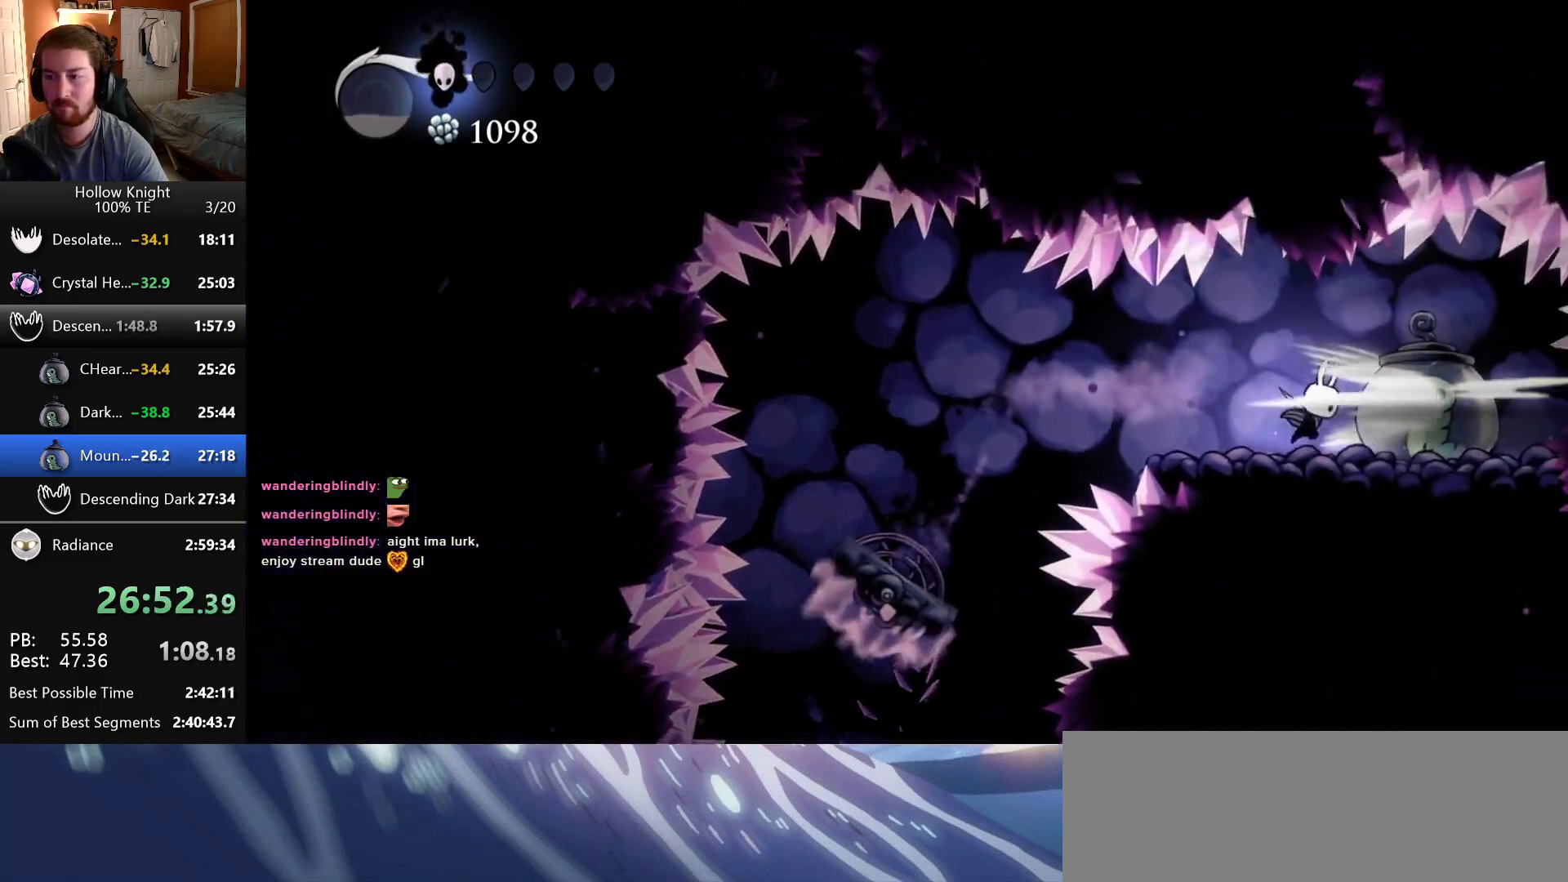
{"keys": ["left"]}
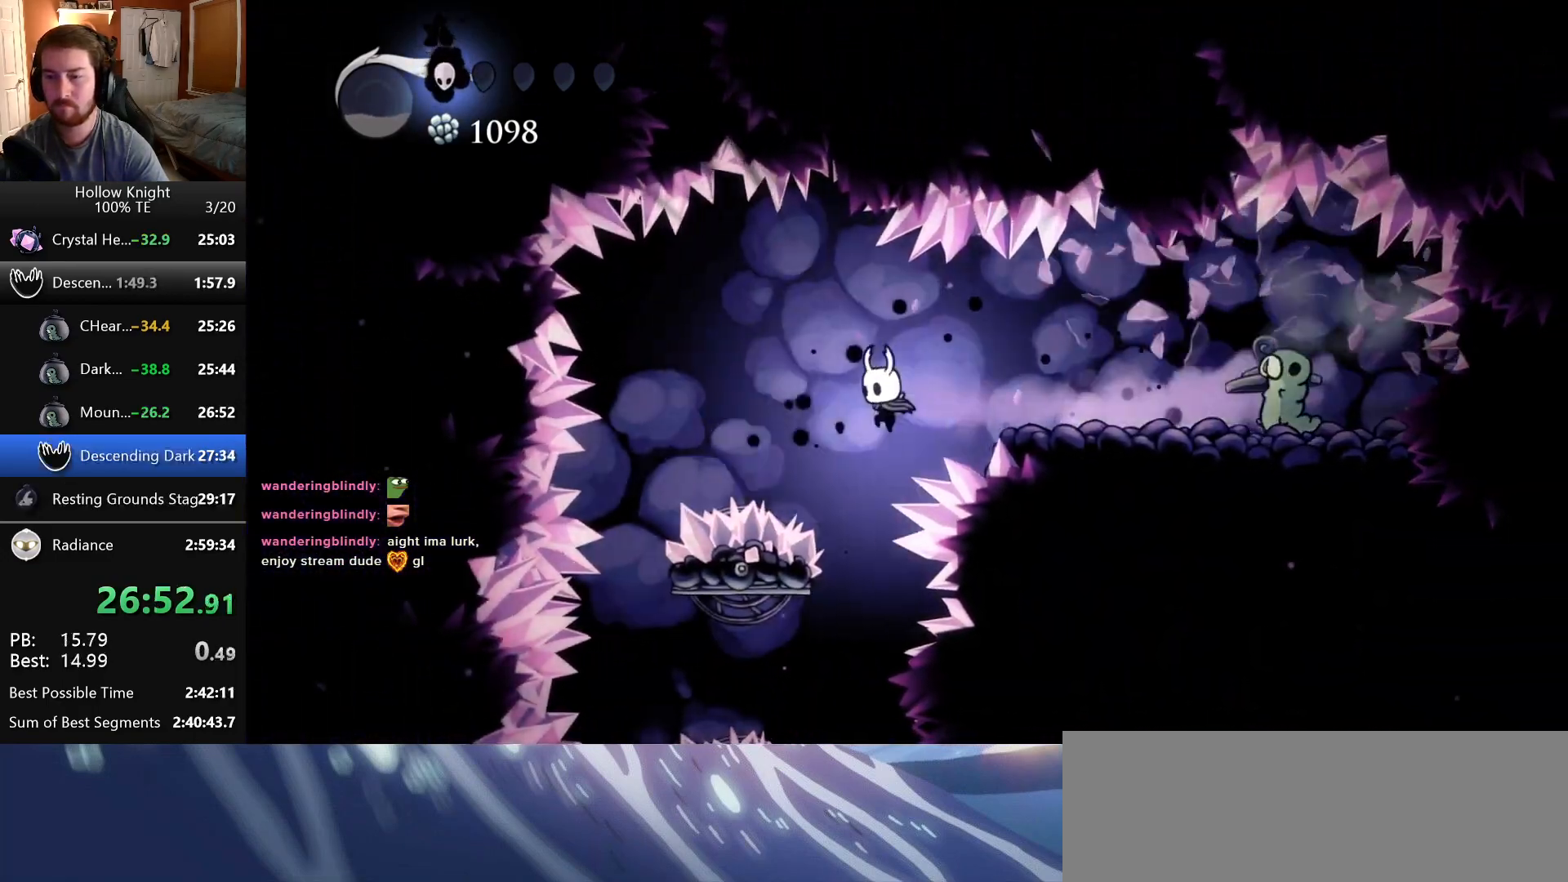
{"keys": ["left"], "events": [[100, "down", "down"], [150, "nail", "down"], [300, "nail", "up"], [316, "down", "up"]]}
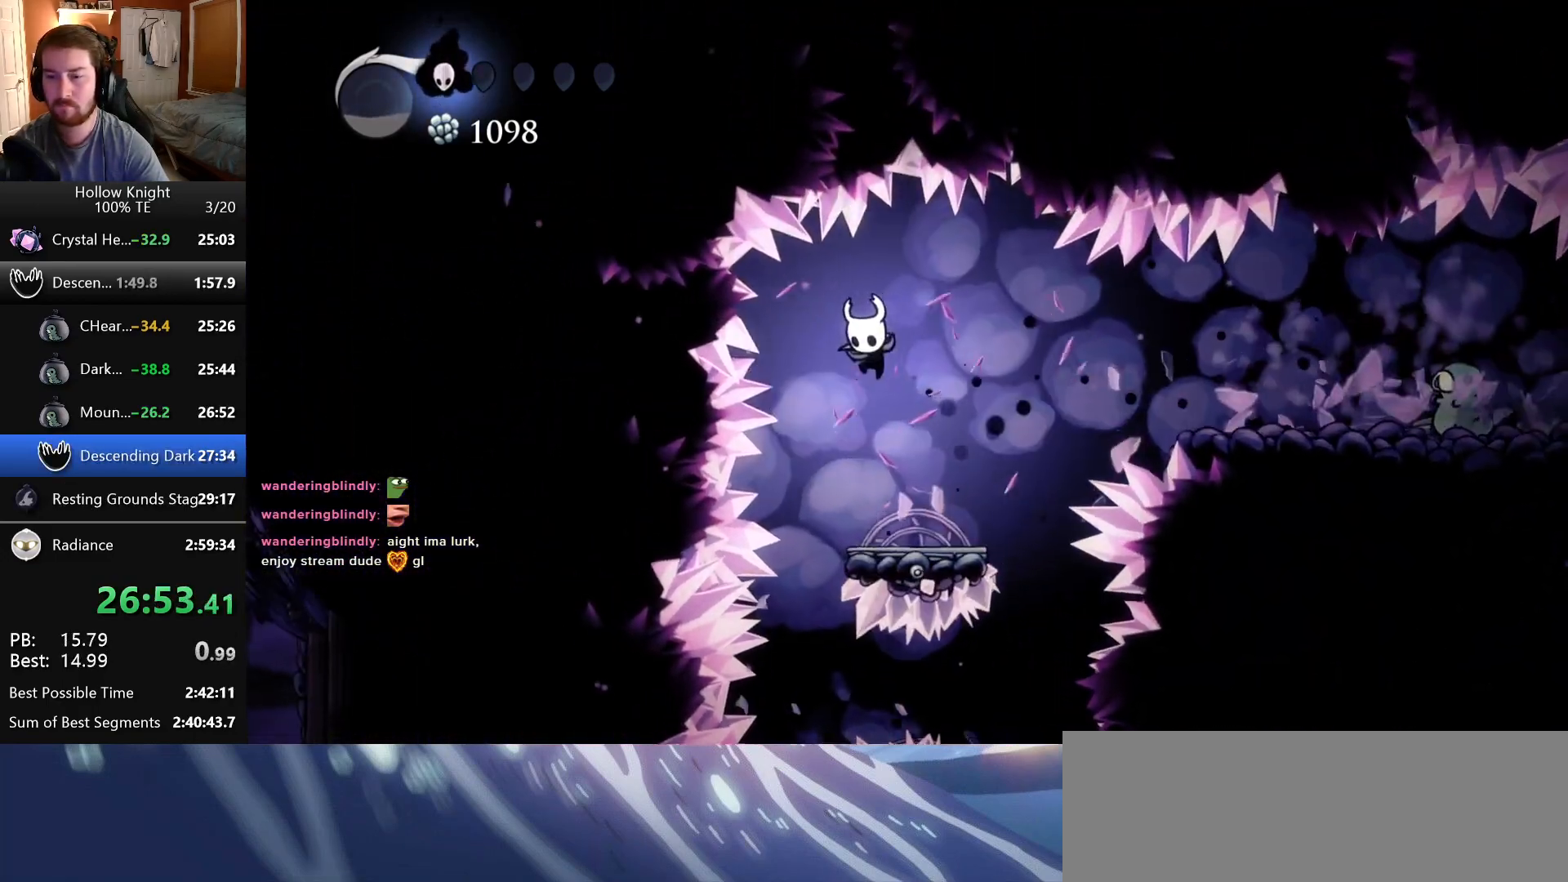
{"keys": ["down"], "events": [[150, "left", "up"], [316, "down", "down"]]}
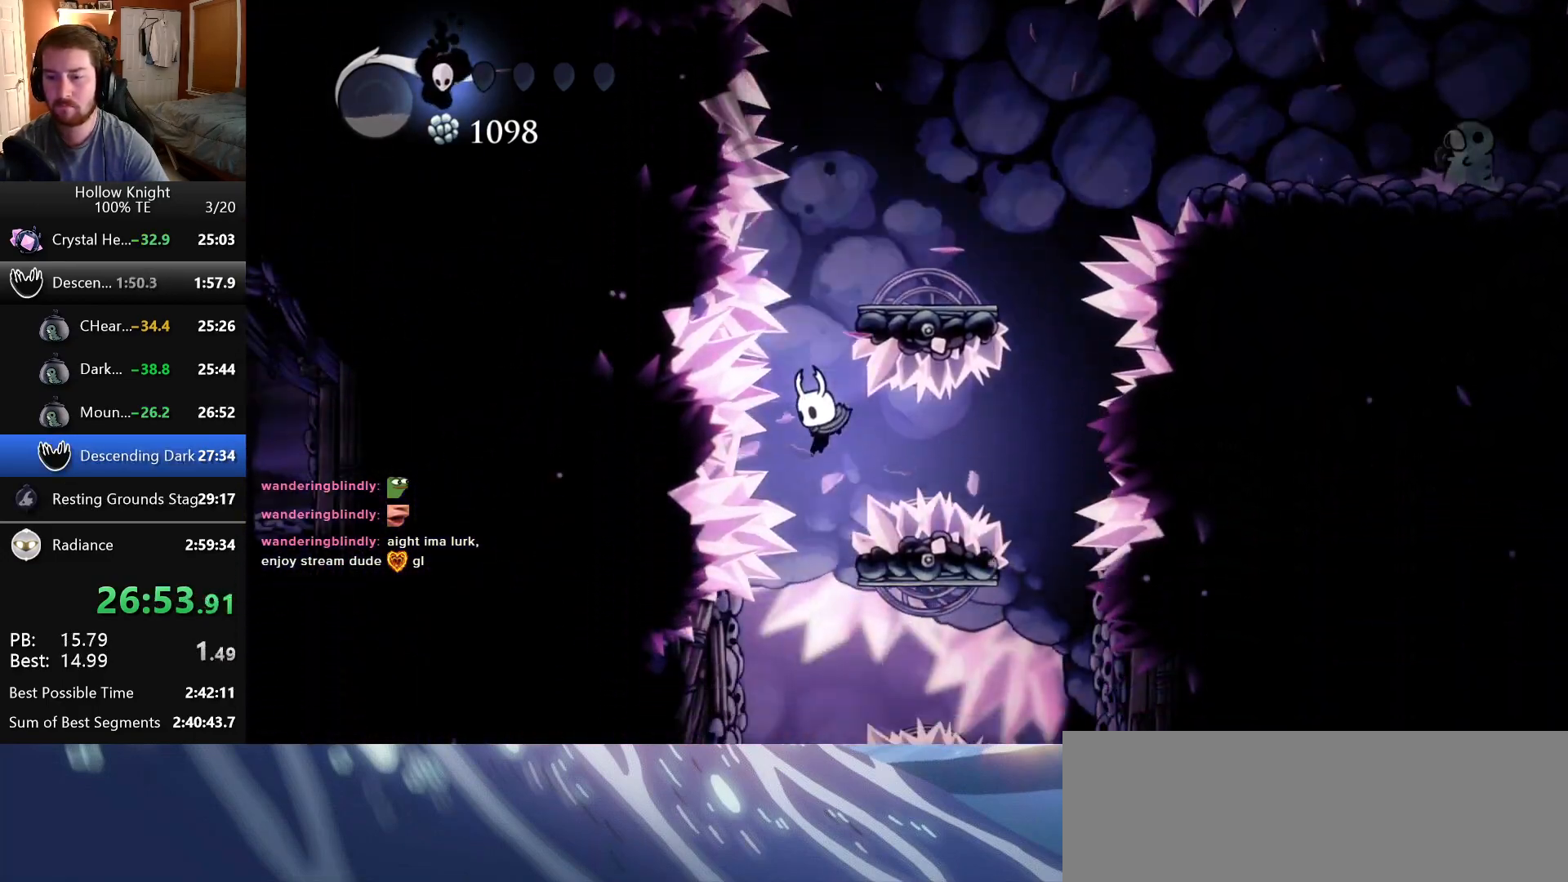
{"keys": ["down", "nail"], "events": [[433, "nail", "down"]]}
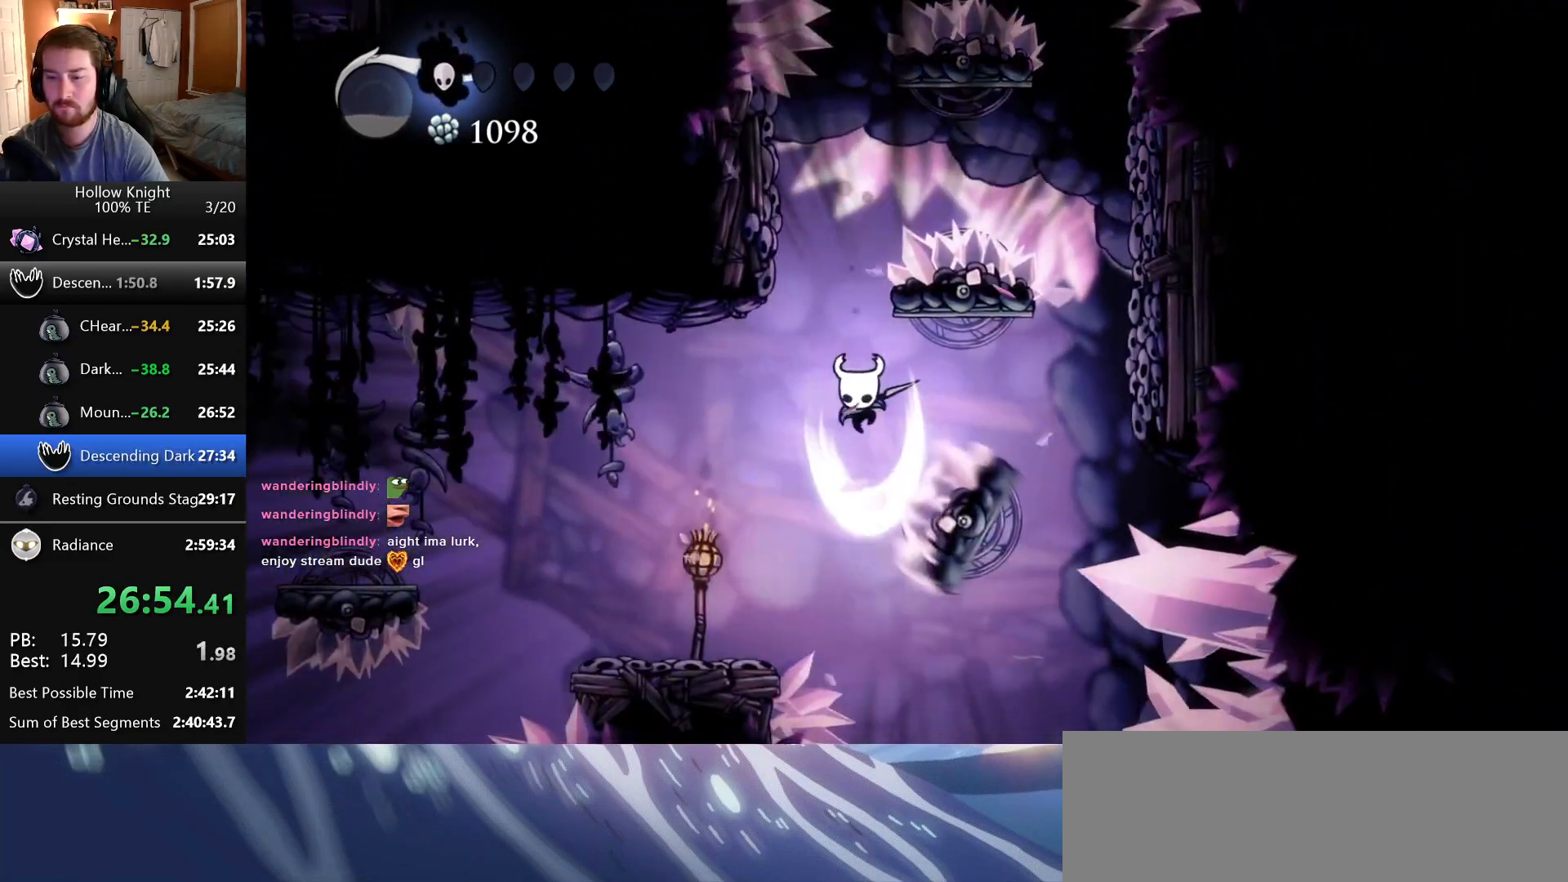
{"keys": ["left"], "events": [[133, "nail", "up"], [316, "left", "down"], [350, "down", "up"]]}
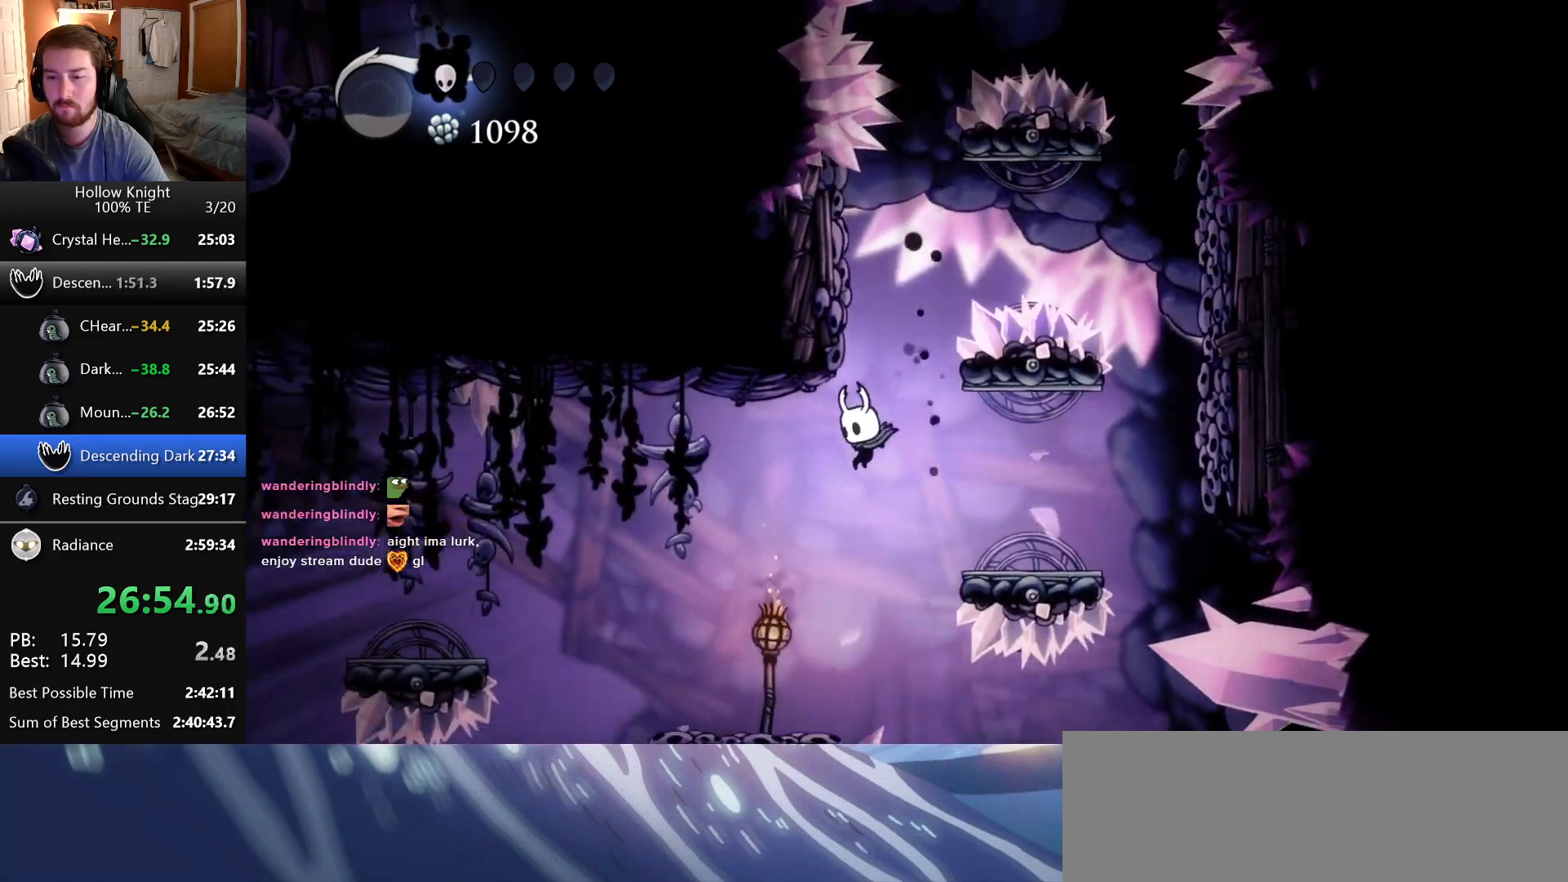
{"keys": ["jump", "left"], "events": [[300, "jump", "down"]]}
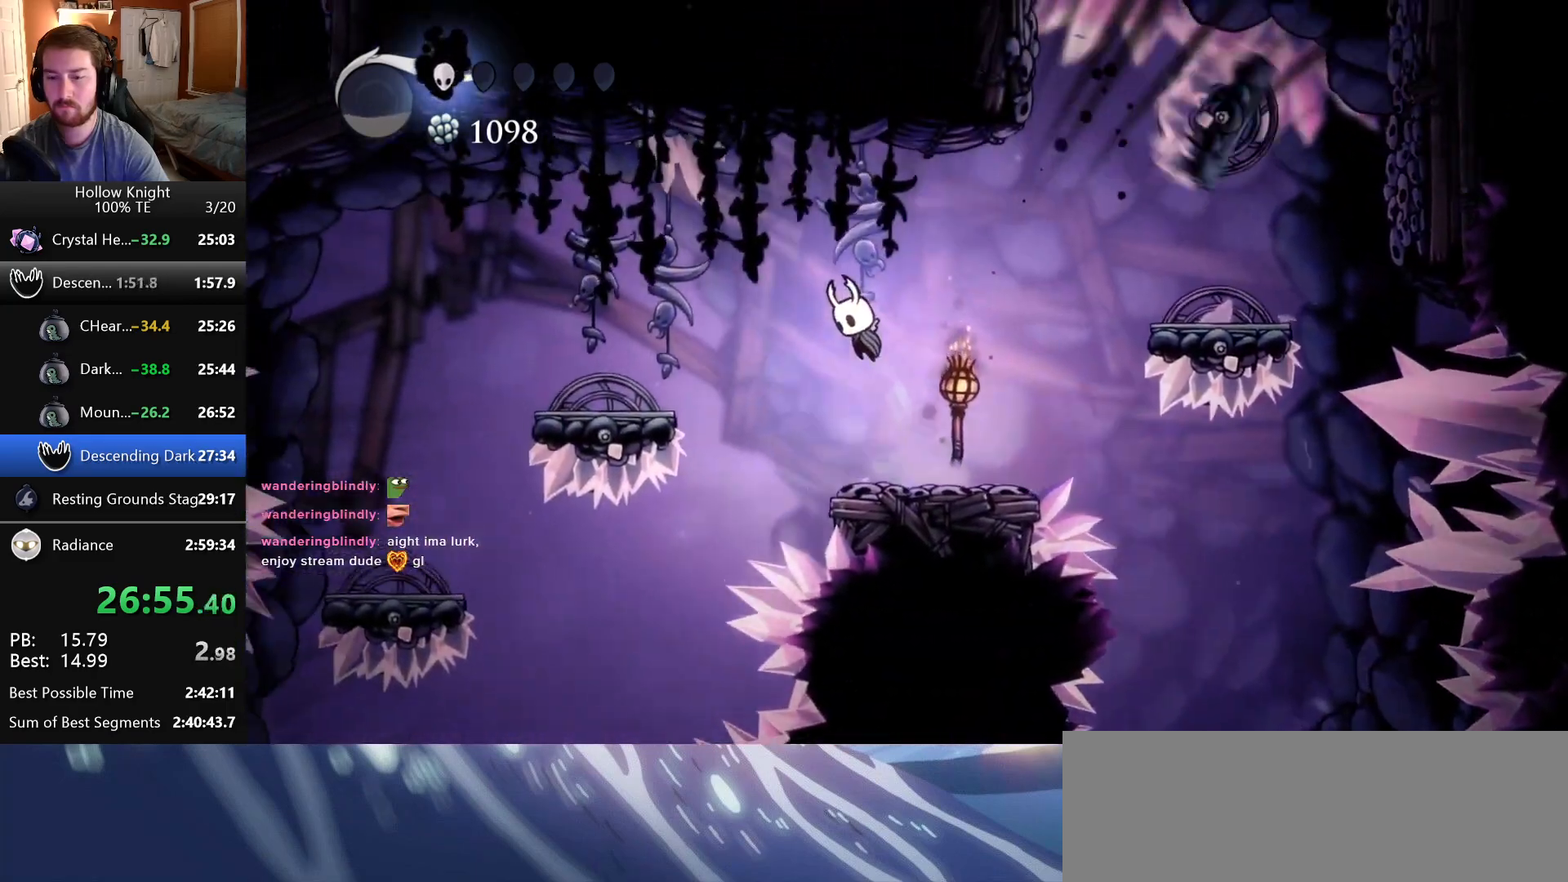
{"keys": ["left"]}
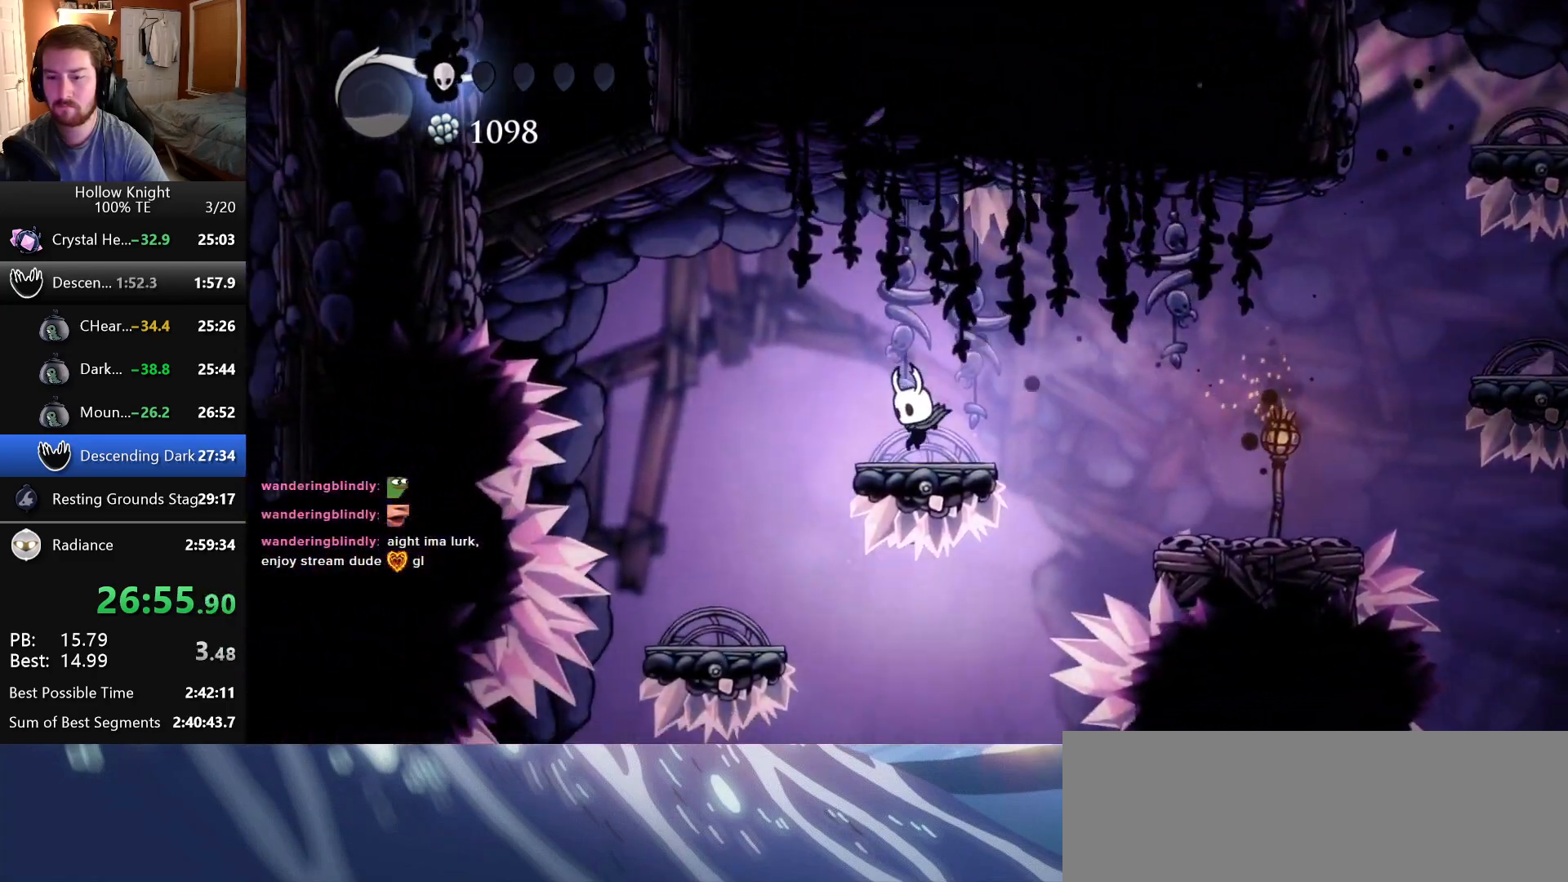
{"keys": ["jump", "left"], "events": [[66, "jump", "down"]]}
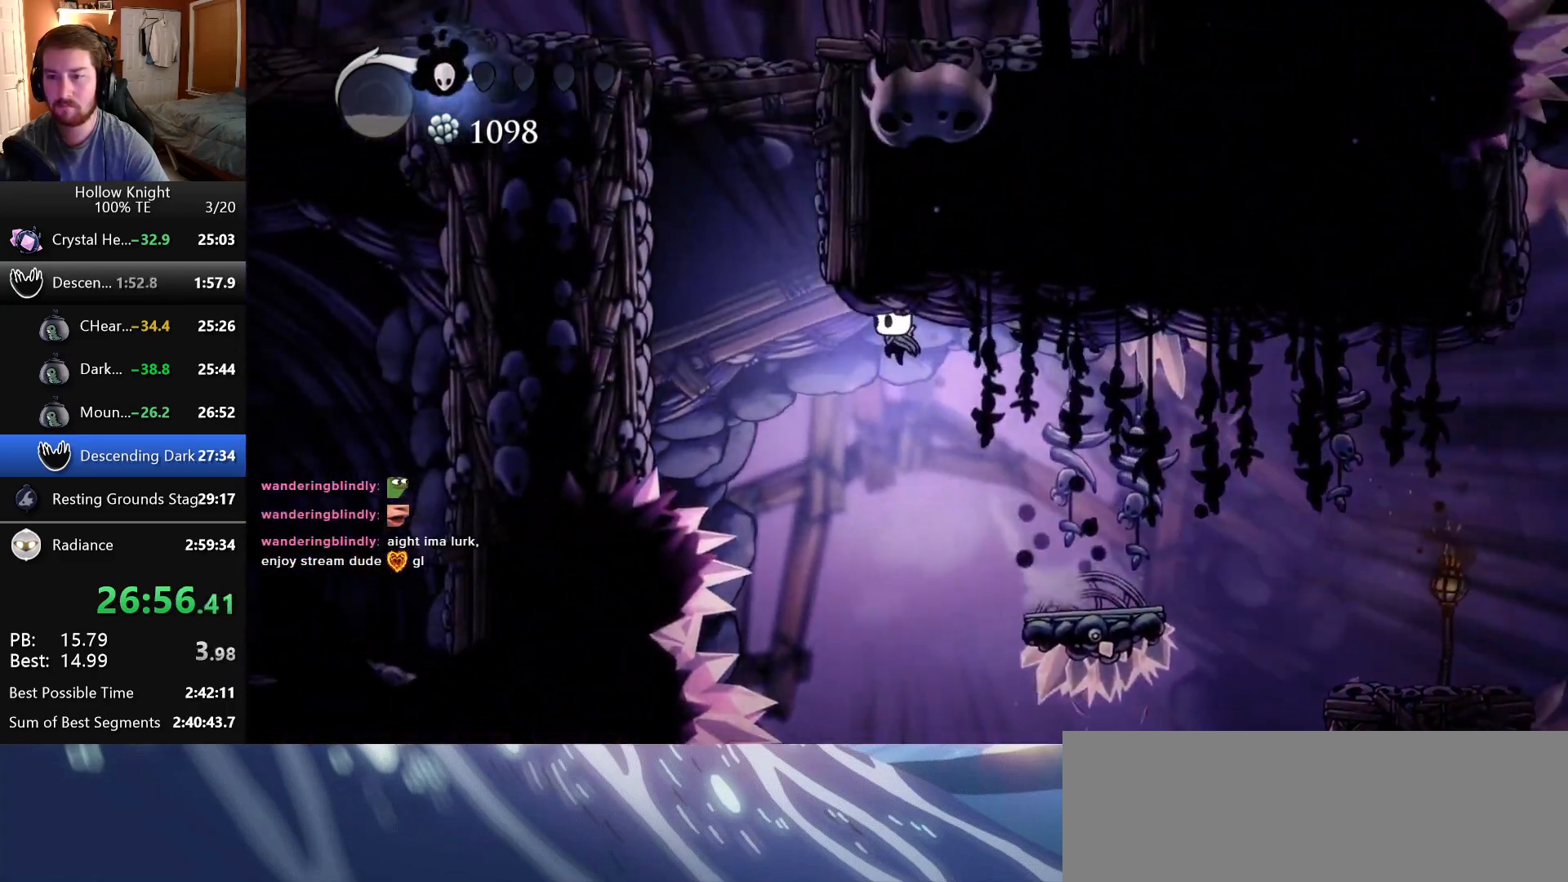
{"keys": ["jump", "left"]}